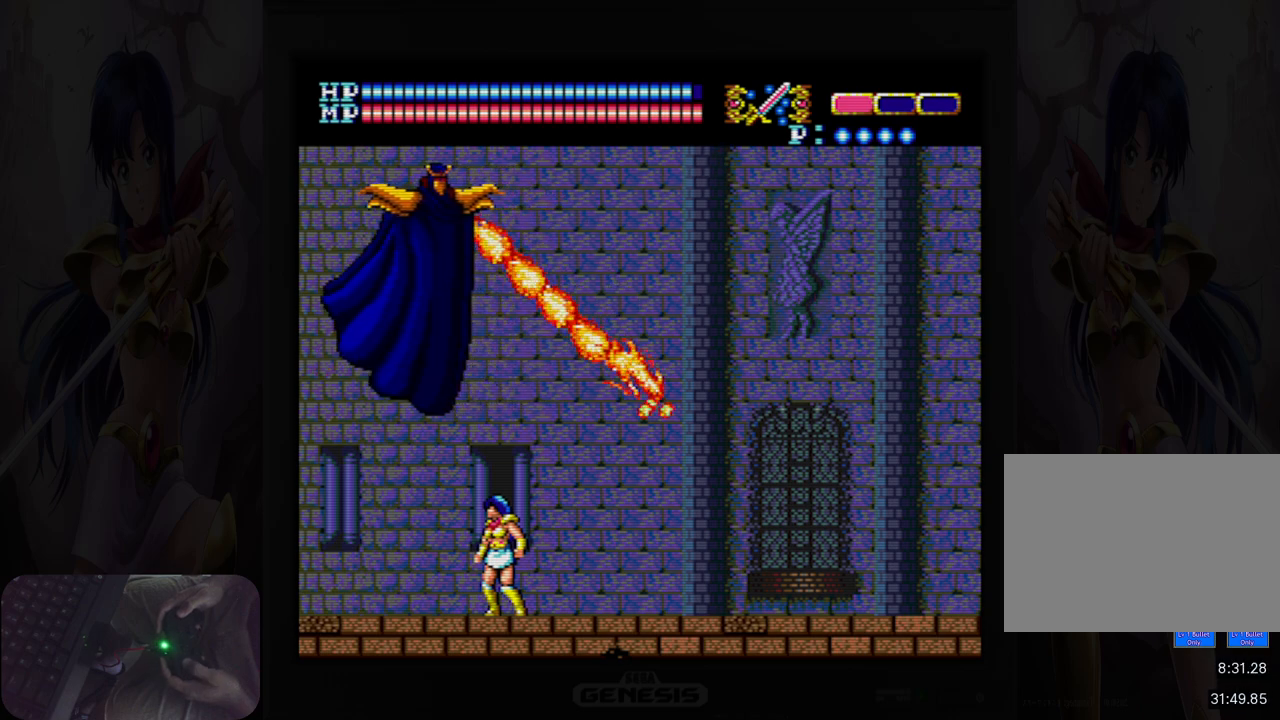
Gameplay with a controller (Nintendo layout); each line is a JSON object with the inputs held at the frame after it. "events" lists button and stick changes between this image and that frame as [ms after this image, input, new state], when the widget could be followed in between. Not read: HOME L2 L3 R2 R3 left_stick right_stick.
{"buttons": [], "events": [[267, "DPAD_RIGHT", "down"], [417, "DPAD_RIGHT", "up"]]}
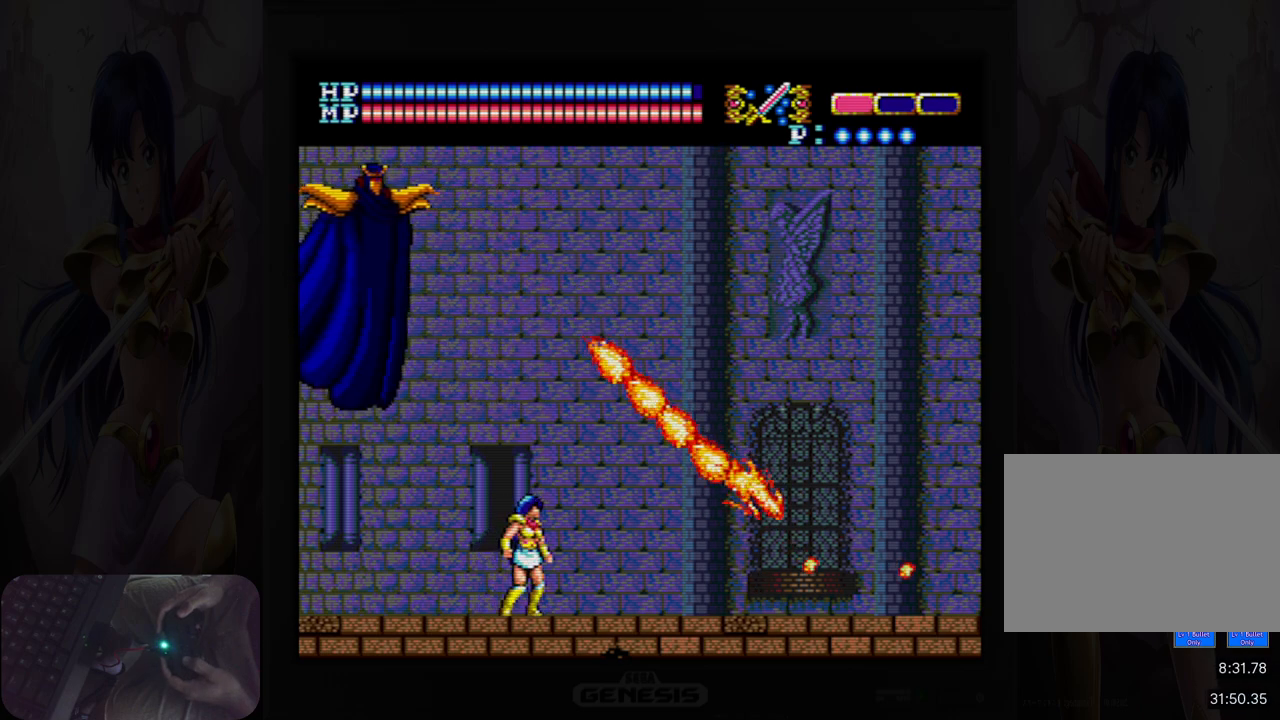
{"buttons": ["DPAD_LEFT"], "events": [[67, "DPAD_LEFT", "down"]]}
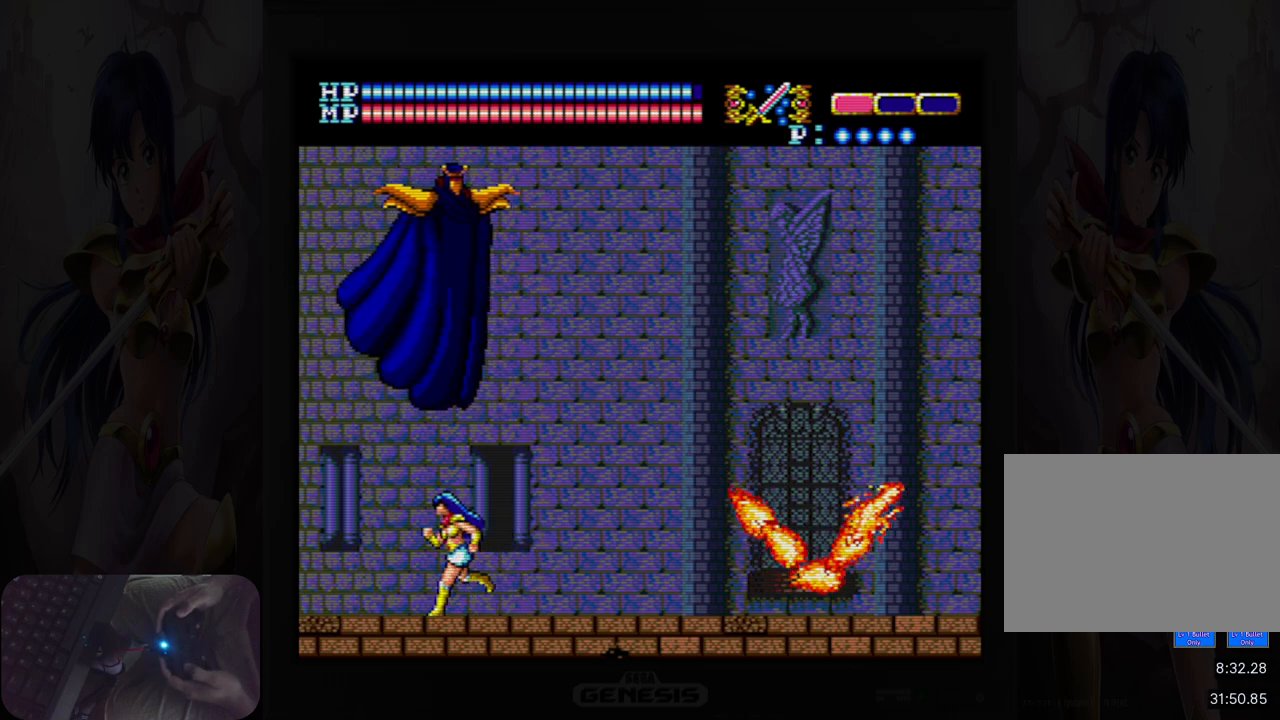
{"buttons": ["A", "DPAD_UP"], "events": [[417, "DPAD_UP", "down"], [467, "A", "down"], [467, "DPAD_LEFT", "up"]]}
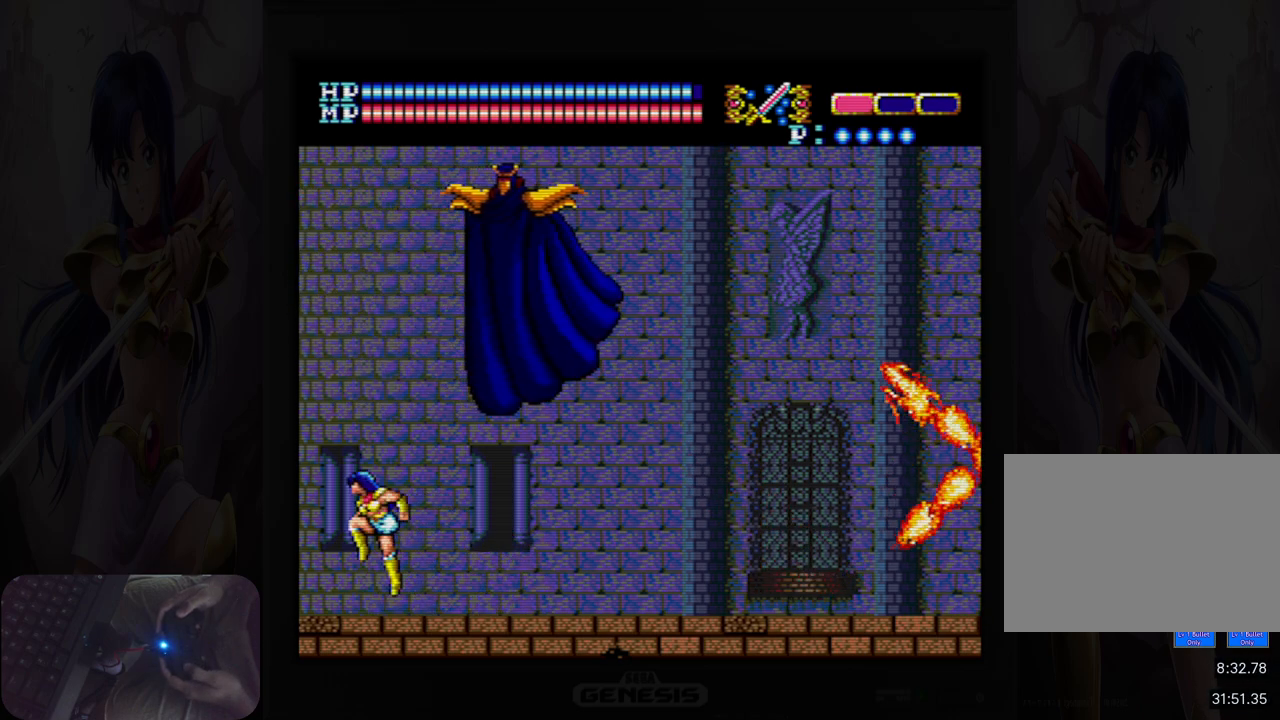
{"buttons": ["B", "DPAD_RIGHT"], "events": [[67, "B", "down"], [100, "DPAD_RIGHT", "down"], [150, "DPAD_UP", "up"], [233, "B", "up"], [233, "DPAD_RIGHT", "up"], [250, "A", "up"], [350, "DPAD_RIGHT", "down"], [417, "B", "down"]]}
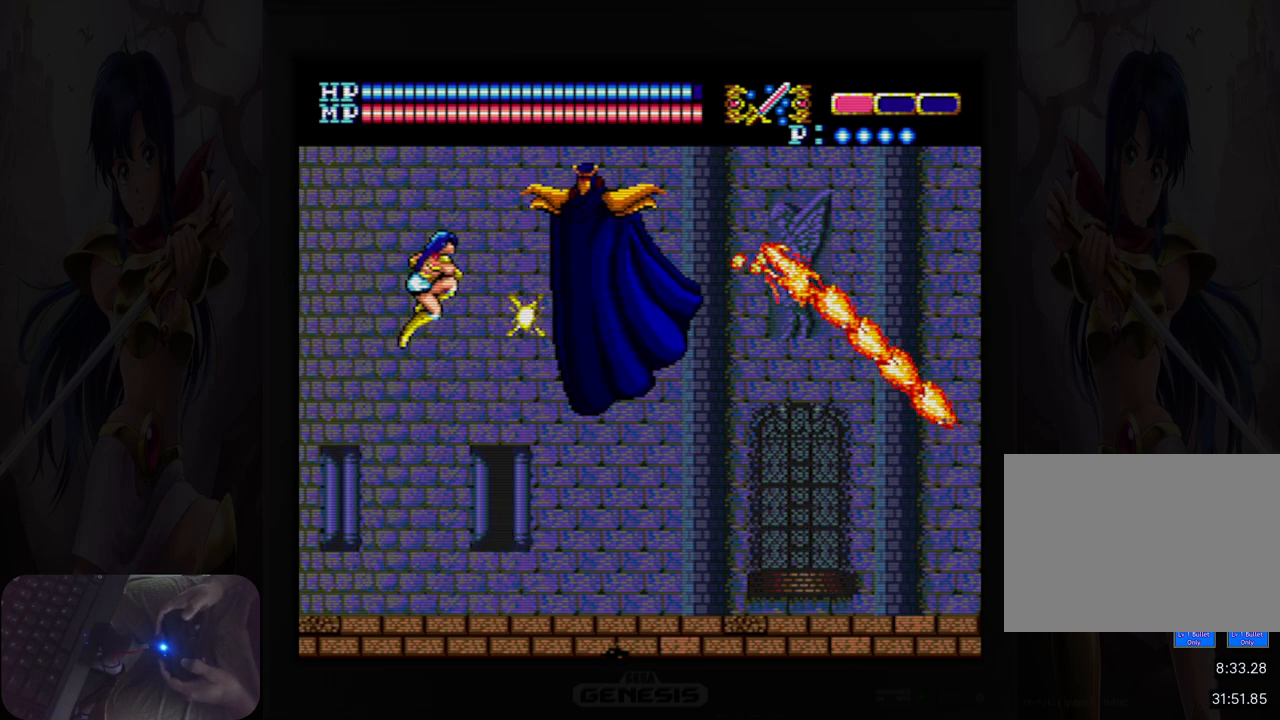
{"buttons": ["DPAD_RIGHT"], "events": [[17, "B", "up"], [17, "DPAD_RIGHT", "up"], [83, "DPAD_RIGHT", "down"]]}
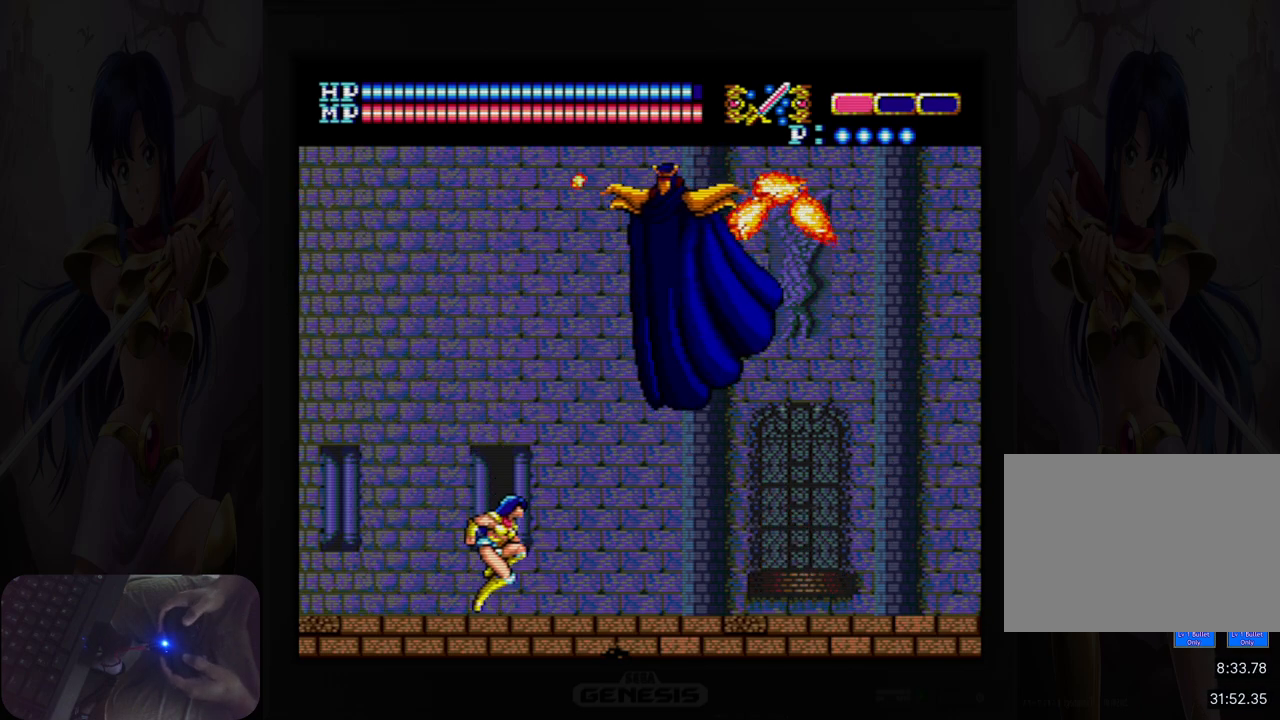
{"buttons": ["DPAD_RIGHT"], "events": [[50, "Y", "down"], [150, "Y", "up"], [250, "Y", "down"], [333, "Y", "up"], [400, "Y", "down"], [483, "Y", "up"]]}
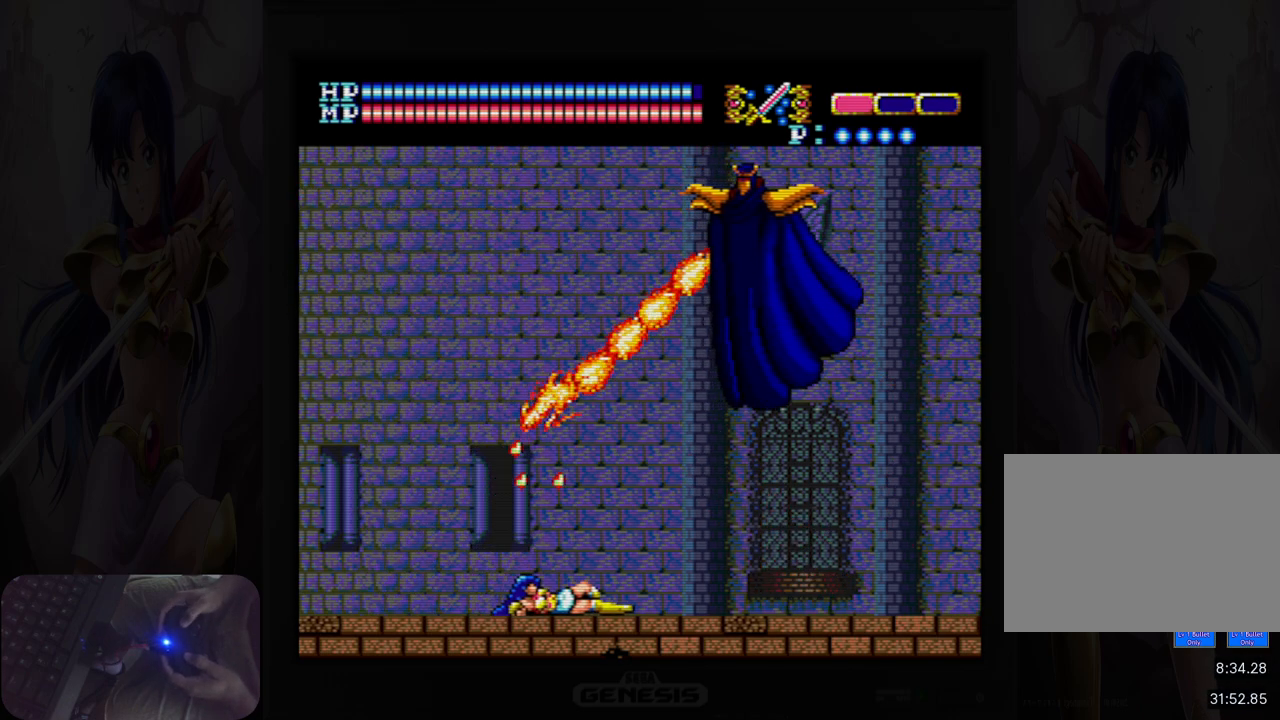
{"buttons": ["A", "B", "DPAD_UP"], "events": [[283, "DPAD_RIGHT", "up"], [367, "DPAD_UP", "down"], [417, "A", "down"], [500, "B", "down"]]}
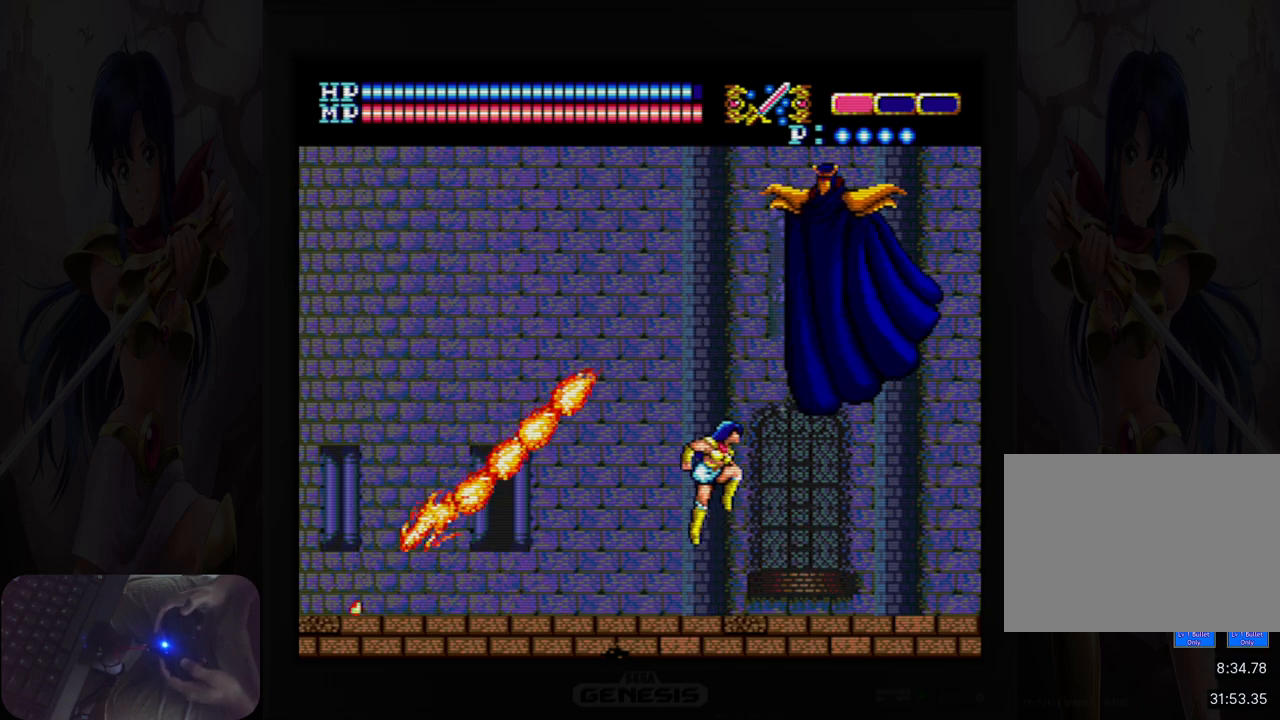
{"buttons": ["DPAD_LEFT"], "events": [[67, "DPAD_UP", "up"], [167, "B", "up"], [183, "A", "up"], [317, "B", "down"], [400, "B", "up"], [400, "DPAD_LEFT", "down"]]}
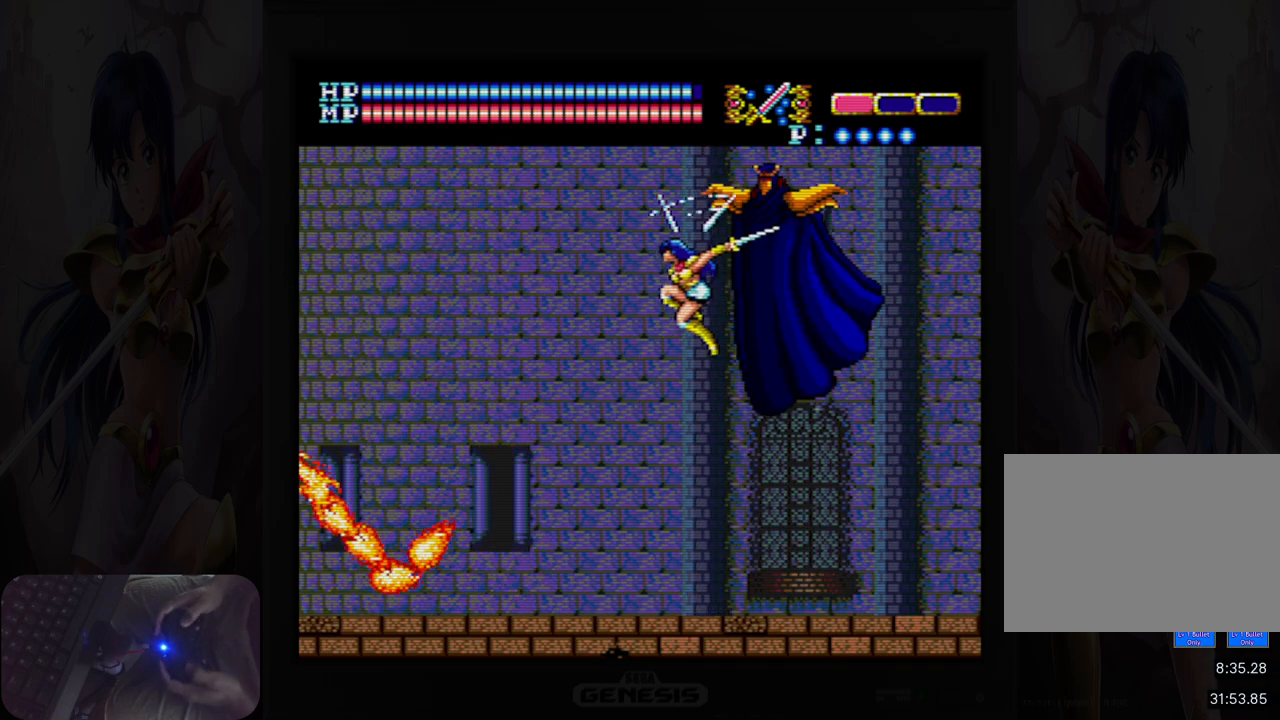
{"buttons": ["DPAD_LEFT"], "events": []}
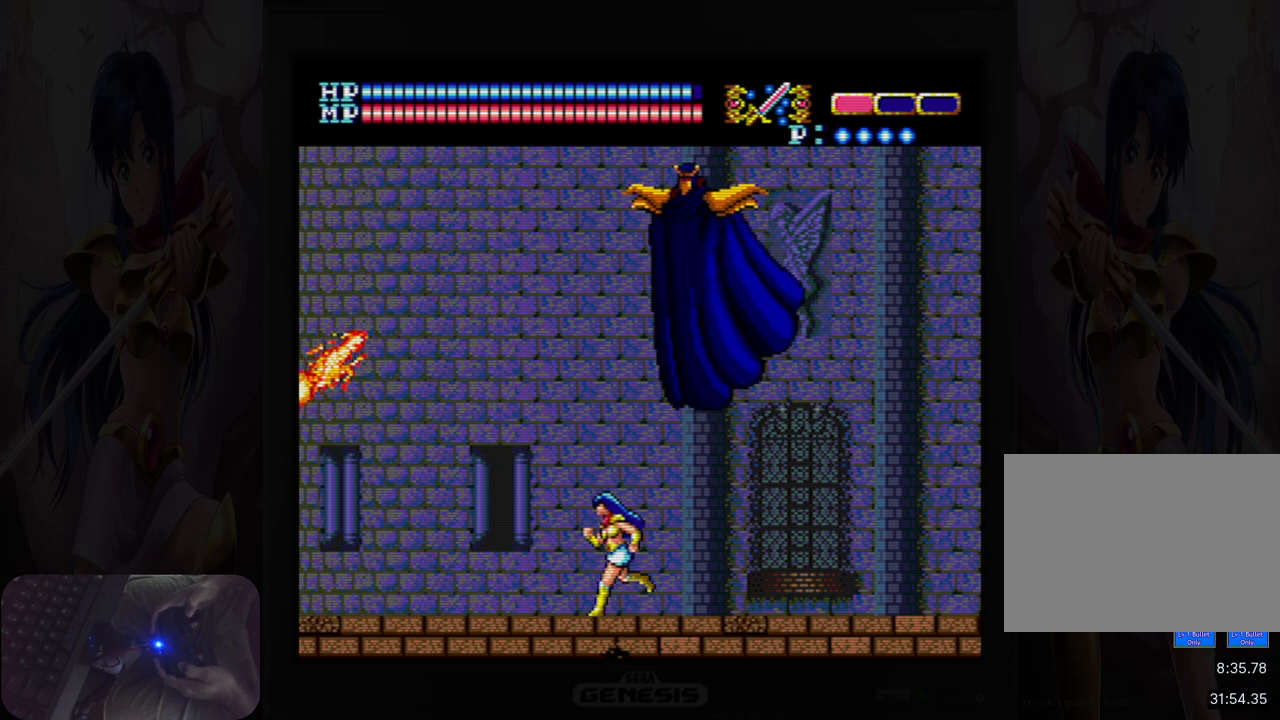
{"buttons": ["DPAD_LEFT"], "events": []}
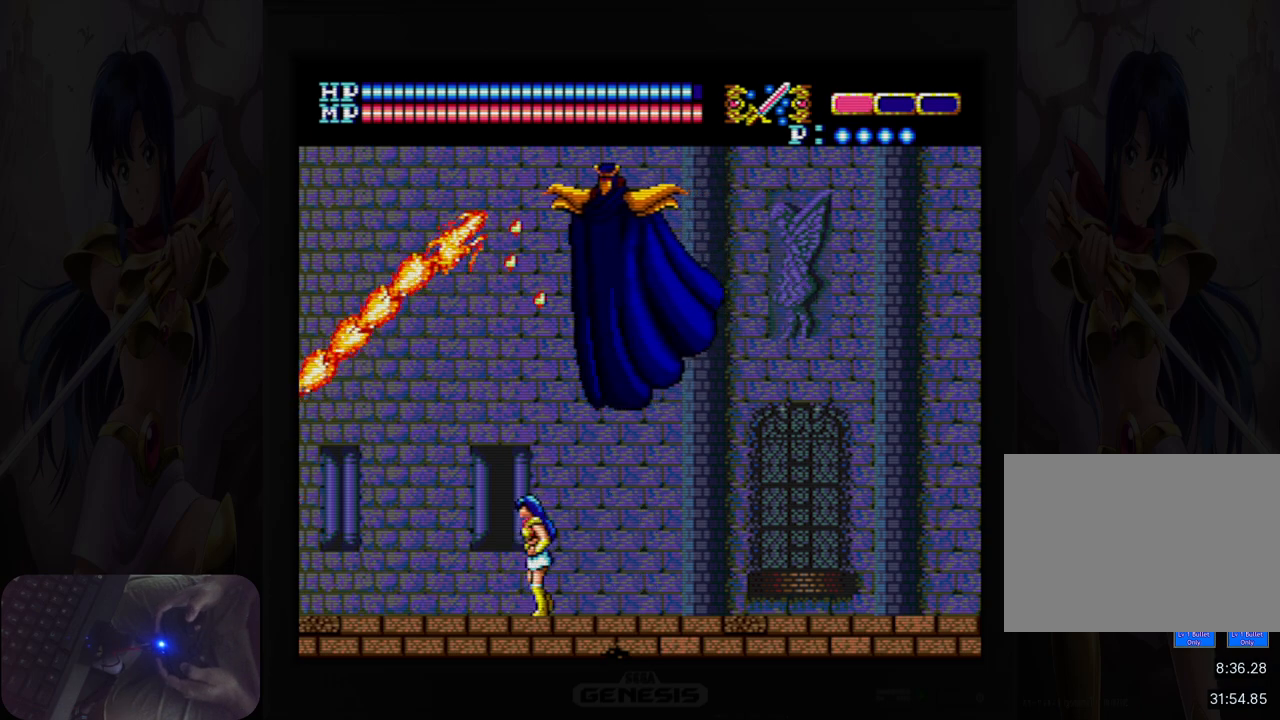
{"buttons": [], "events": [[267, "DPAD_LEFT", "up"]]}
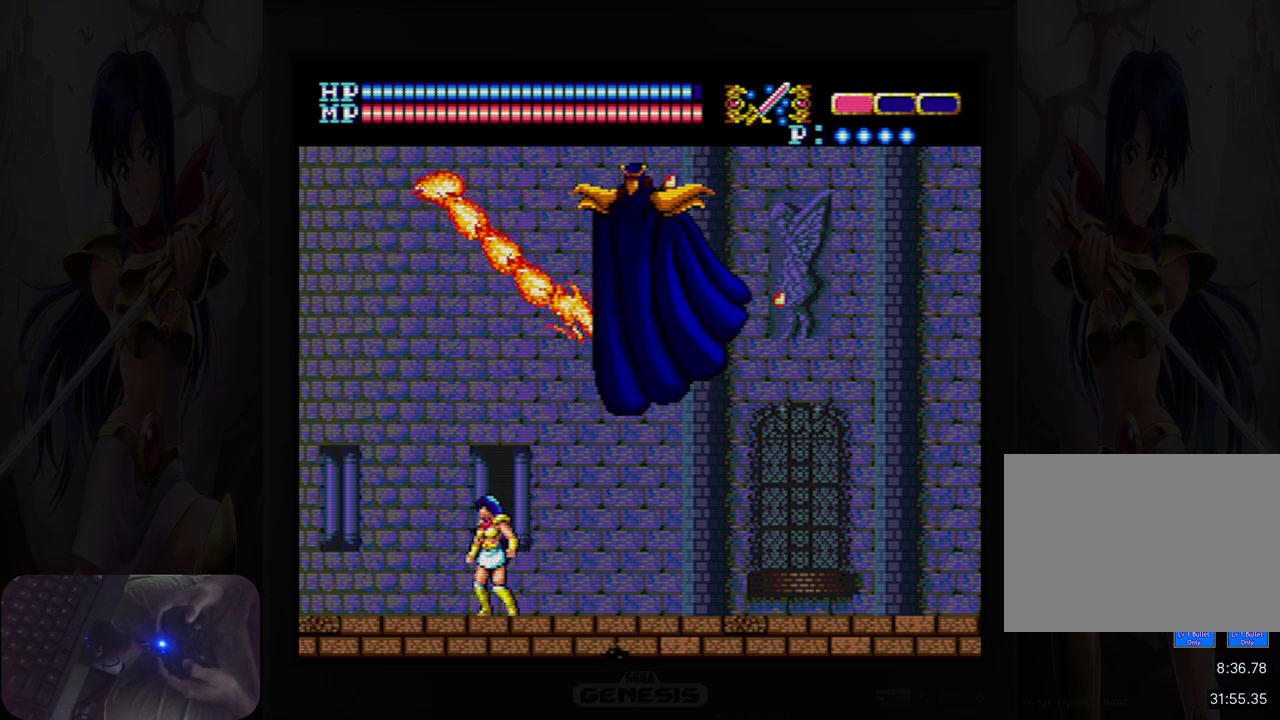
{"buttons": ["A", "DPAD_UP"], "events": [[233, "DPAD_RIGHT", "down"], [333, "DPAD_RIGHT", "up"], [417, "DPAD_UP", "down"], [467, "A", "down"]]}
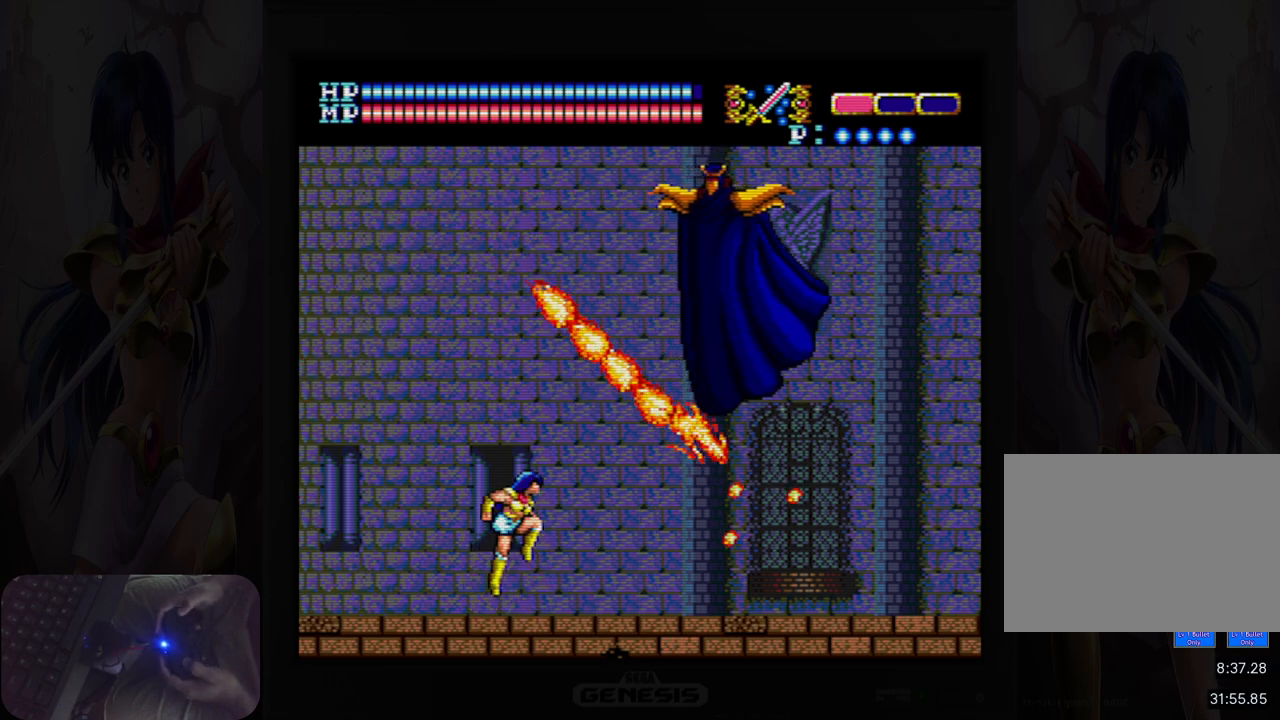
{"buttons": ["B", "DPAD_RIGHT"], "events": [[50, "B", "down"], [100, "DPAD_RIGHT", "down"], [133, "DPAD_UP", "up"], [167, "A", "up"], [250, "B", "up"], [467, "B", "down"]]}
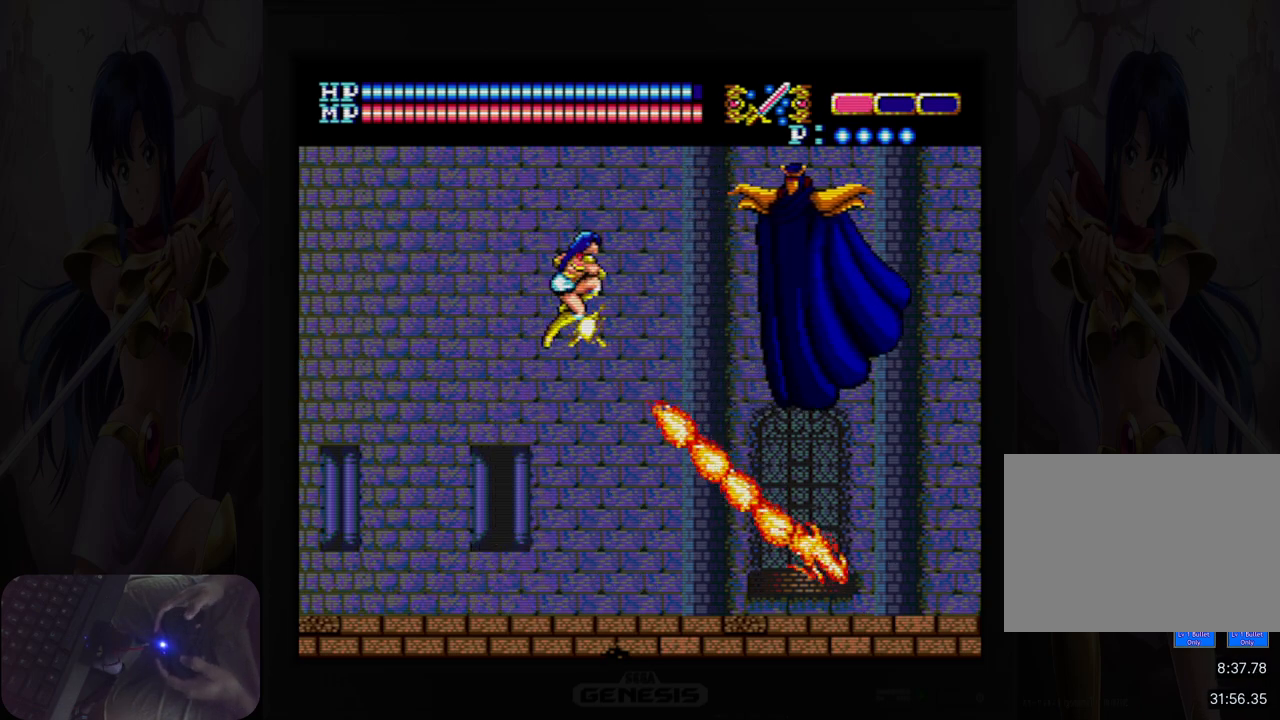
{"buttons": ["DPAD_RIGHT"], "events": [[117, "B", "up"], [250, "DPAD_RIGHT", "up"], [433, "DPAD_RIGHT", "down"]]}
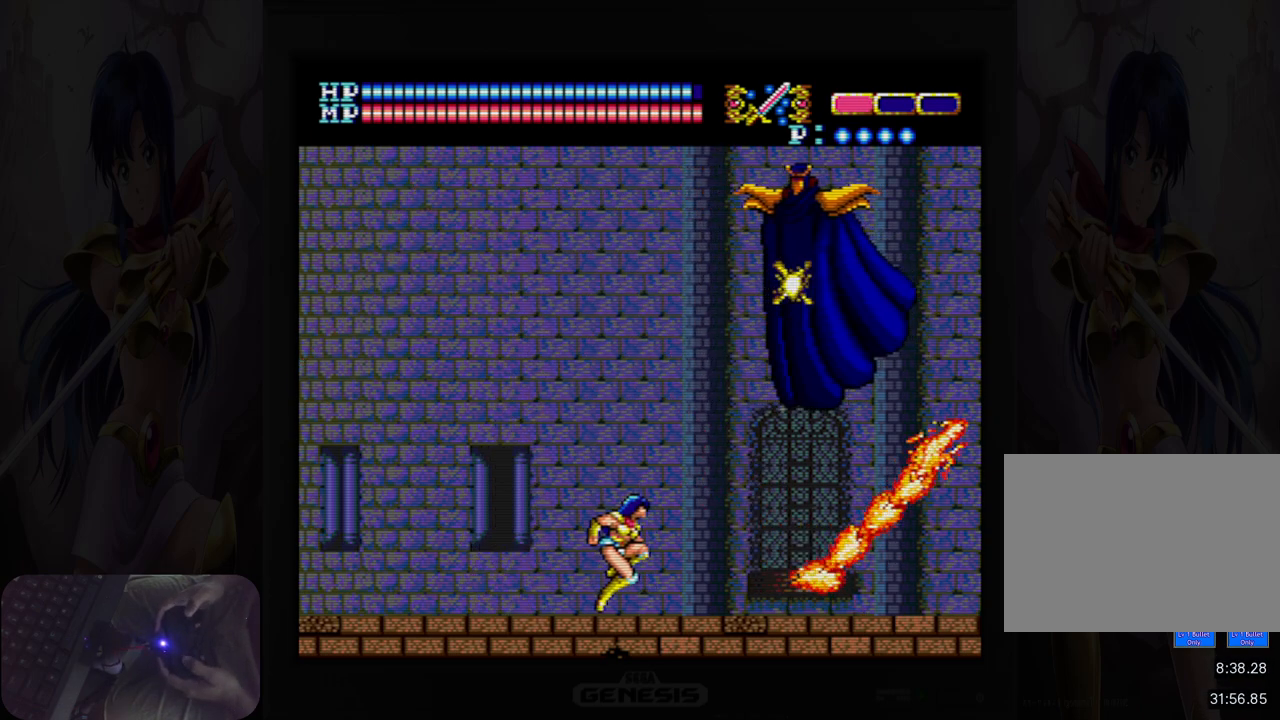
{"buttons": ["DPAD_RIGHT"], "events": []}
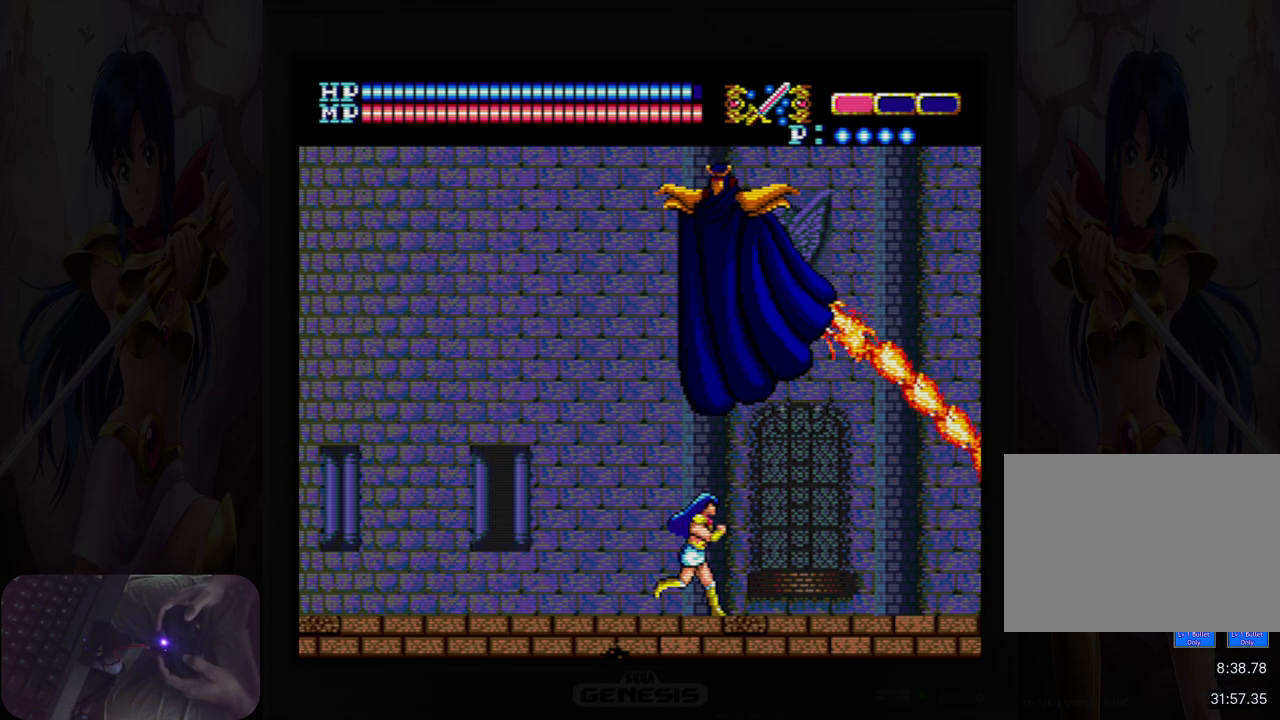
{"buttons": ["DPAD_RIGHT"], "events": []}
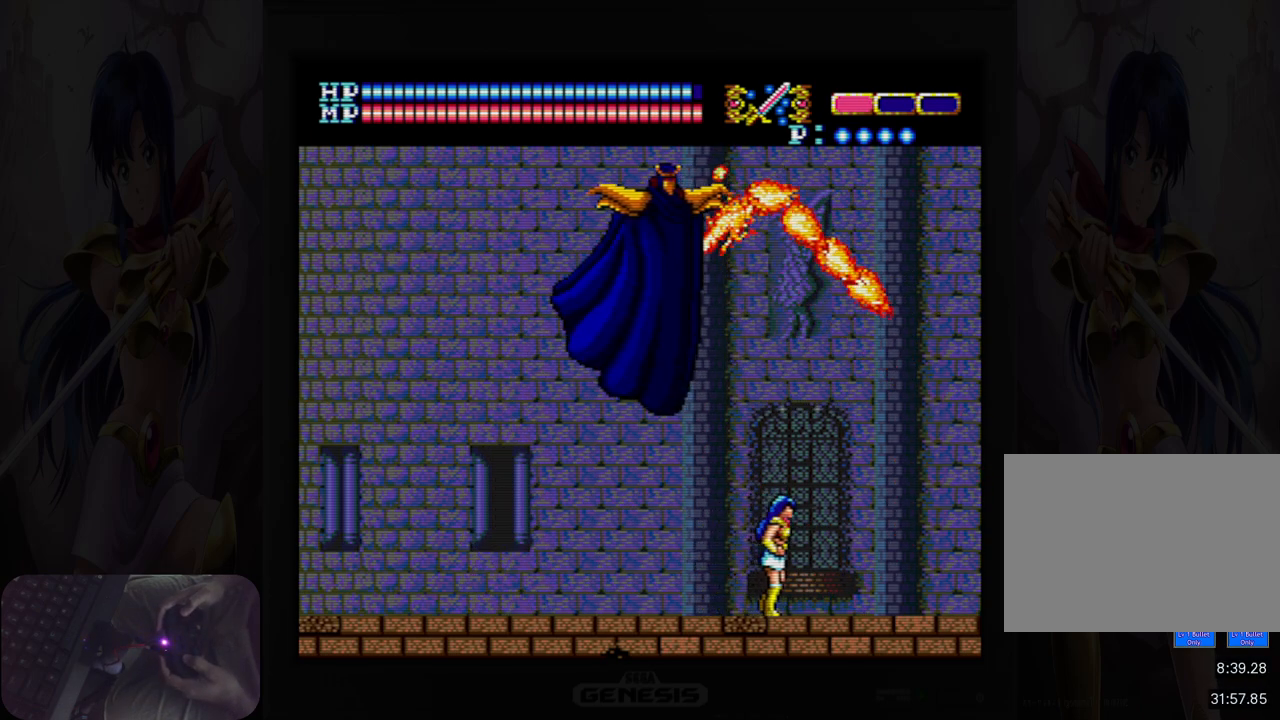
{"buttons": ["A", "DPAD_UP"], "events": [[433, "DPAD_RIGHT", "up"], [433, "DPAD_UP", "down"], [483, "A", "down"]]}
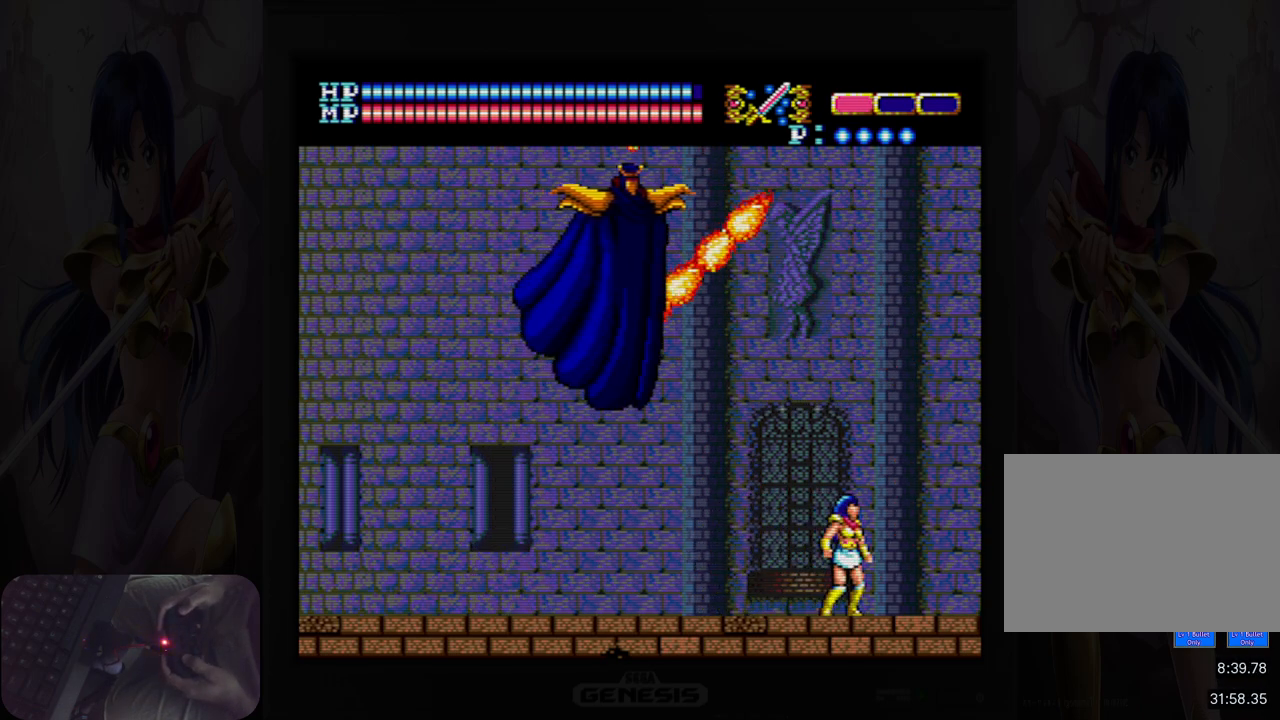
{"buttons": ["B"], "events": [[133, "DPAD_LEFT", "down"], [150, "B", "down"], [150, "DPAD_UP", "up"], [267, "DPAD_LEFT", "up"], [317, "B", "up"], [350, "A", "up"], [483, "B", "down"]]}
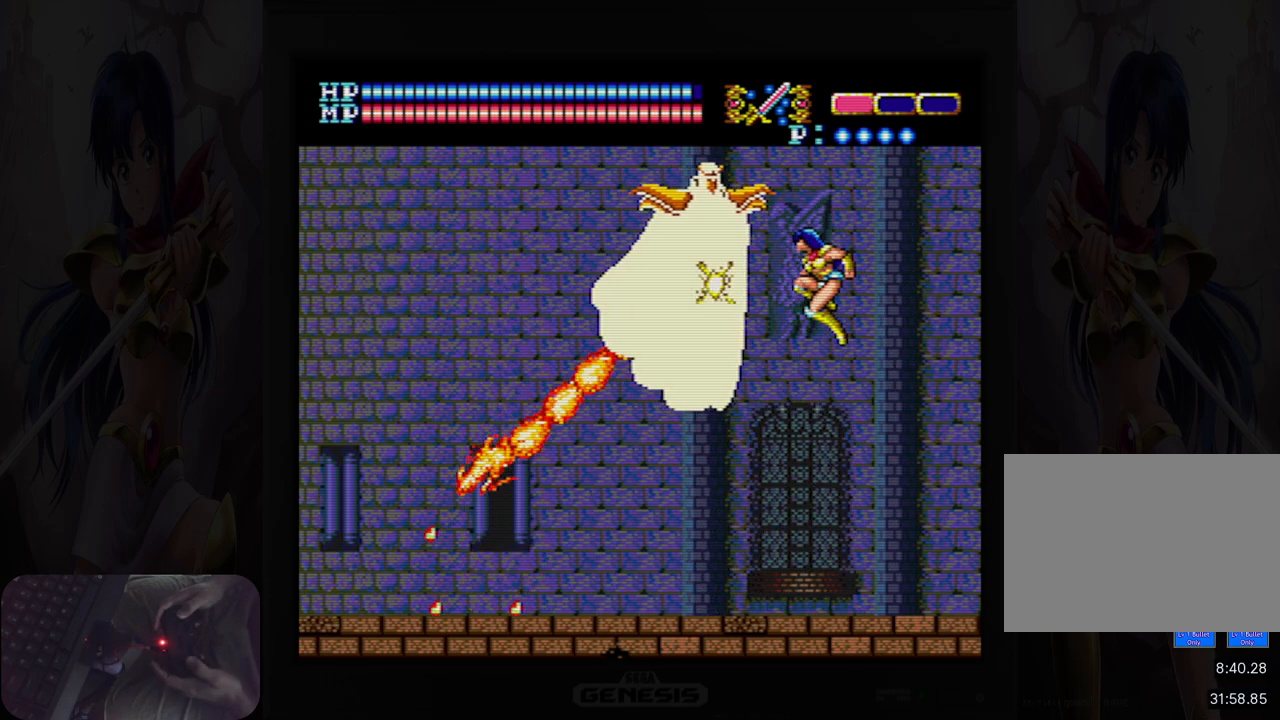
{"buttons": [], "events": [[100, "B", "up"], [217, "DPAD_RIGHT", "down"], [500, "DPAD_RIGHT", "up"]]}
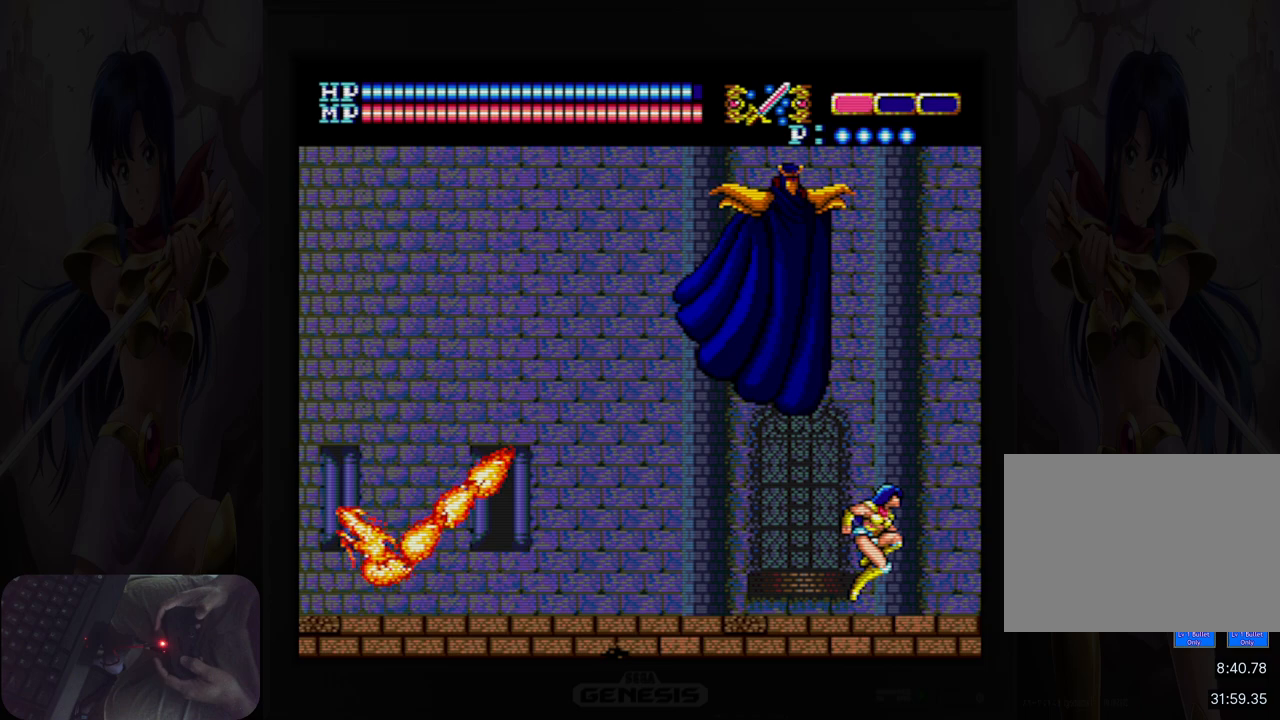
{"buttons": ["DPAD_LEFT"], "events": [[17, "DPAD_LEFT", "down"]]}
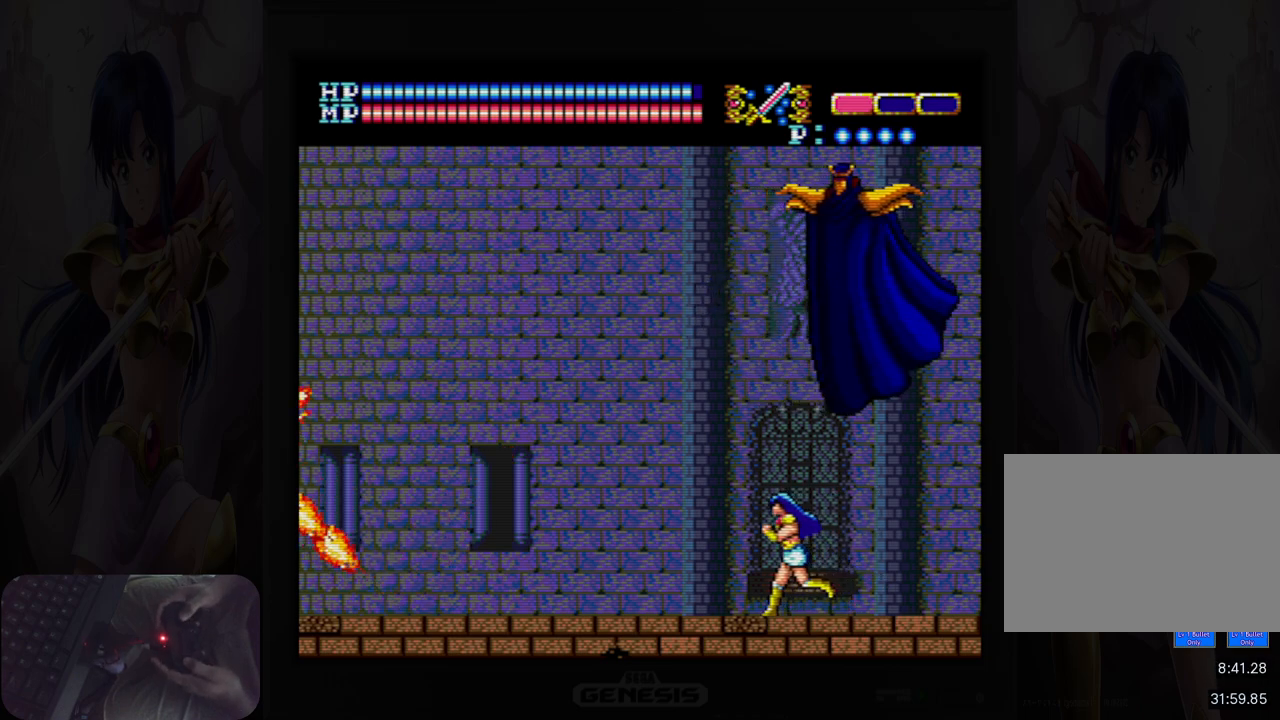
{"buttons": ["DPAD_LEFT"], "events": []}
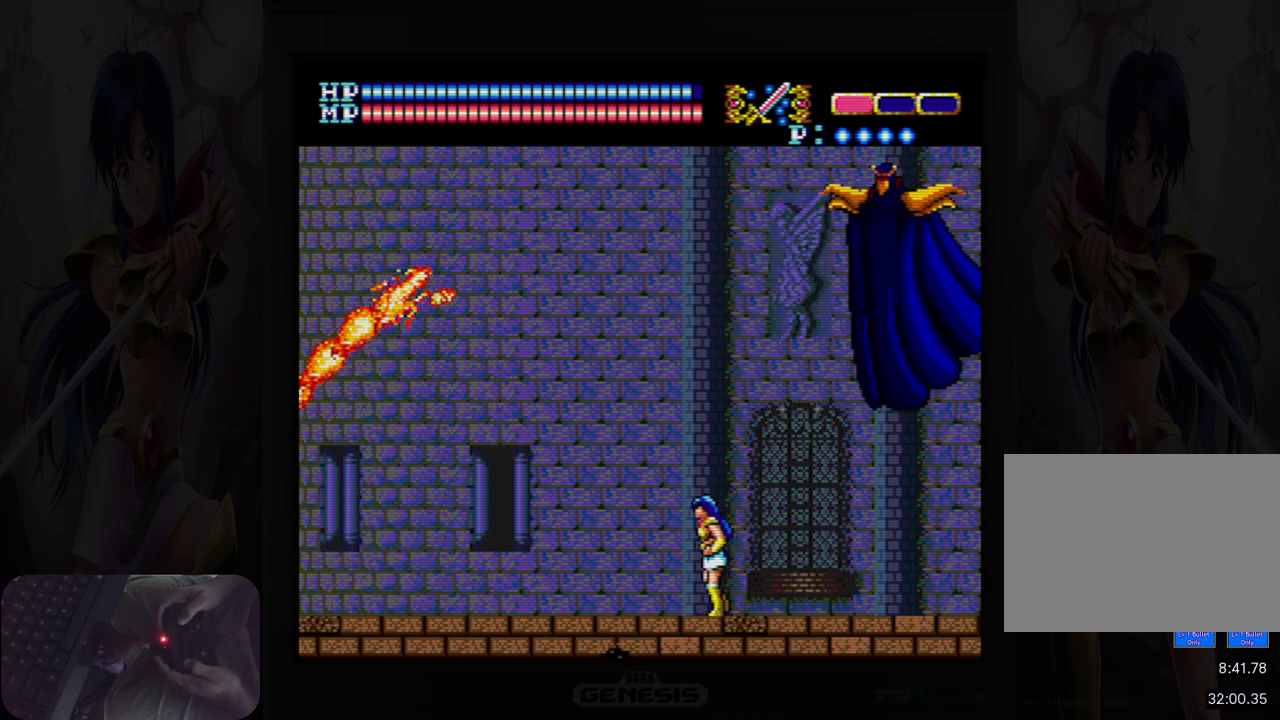
{"buttons": ["DPAD_LEFT"], "events": [[183, "Y", "down"], [367, "Y", "up"]]}
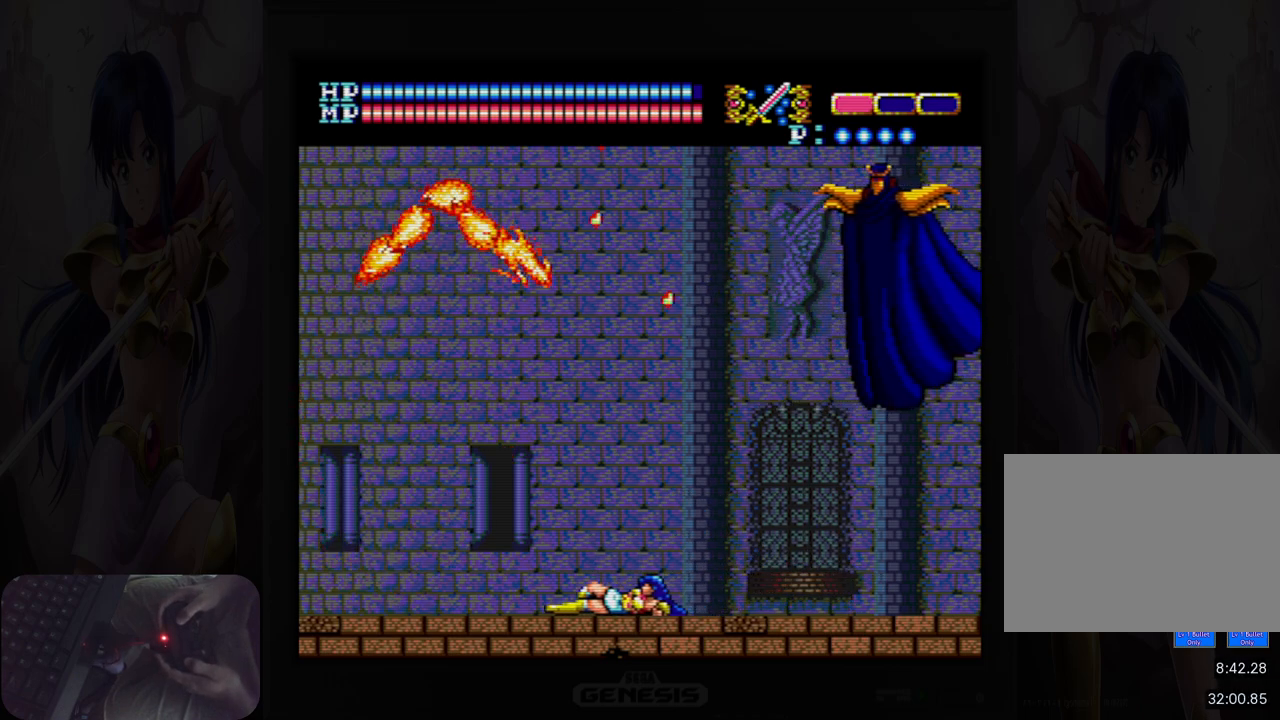
{"buttons": ["DPAD_UP"], "events": [[467, "DPAD_LEFT", "up"], [500, "DPAD_UP", "down"]]}
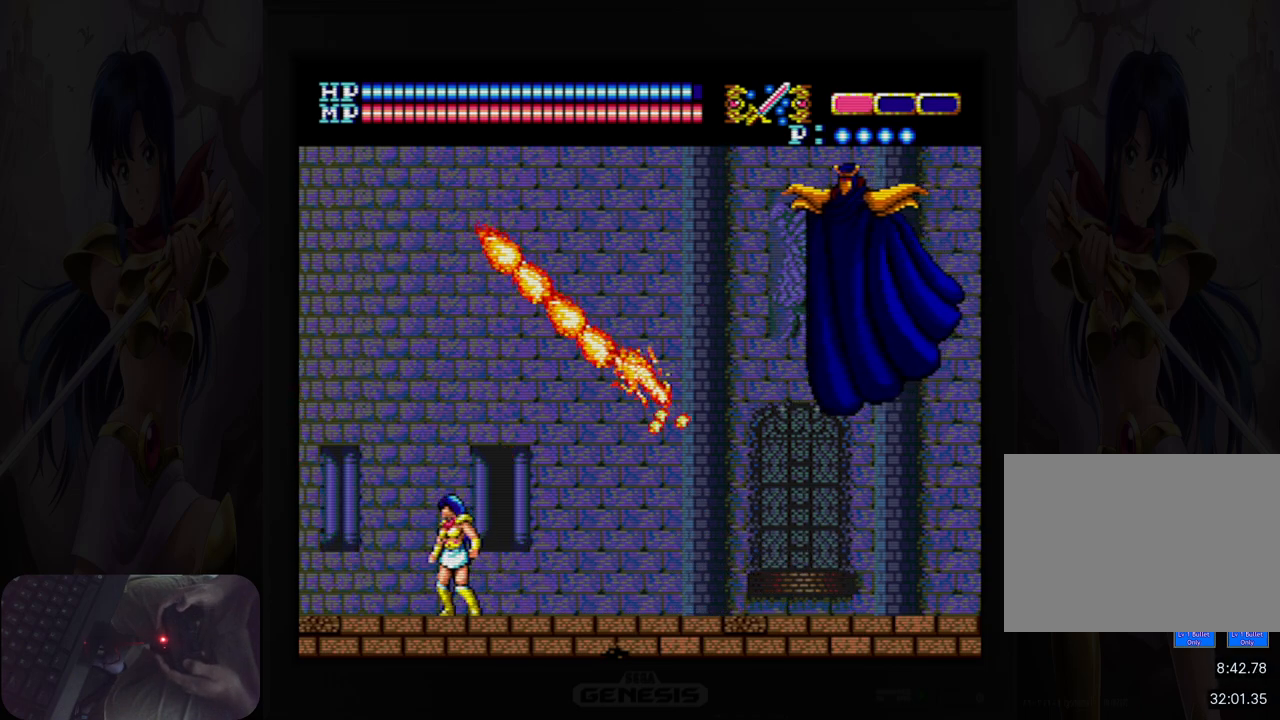
{"buttons": ["DPAD_RIGHT"], "events": [[33, "DPAD_LEFT", "down"], [67, "A", "down"], [100, "DPAD_LEFT", "up"], [200, "DPAD_RIGHT", "down"], [217, "DPAD_UP", "up"], [283, "B", "down"], [450, "A", "up"], [450, "B", "up"]]}
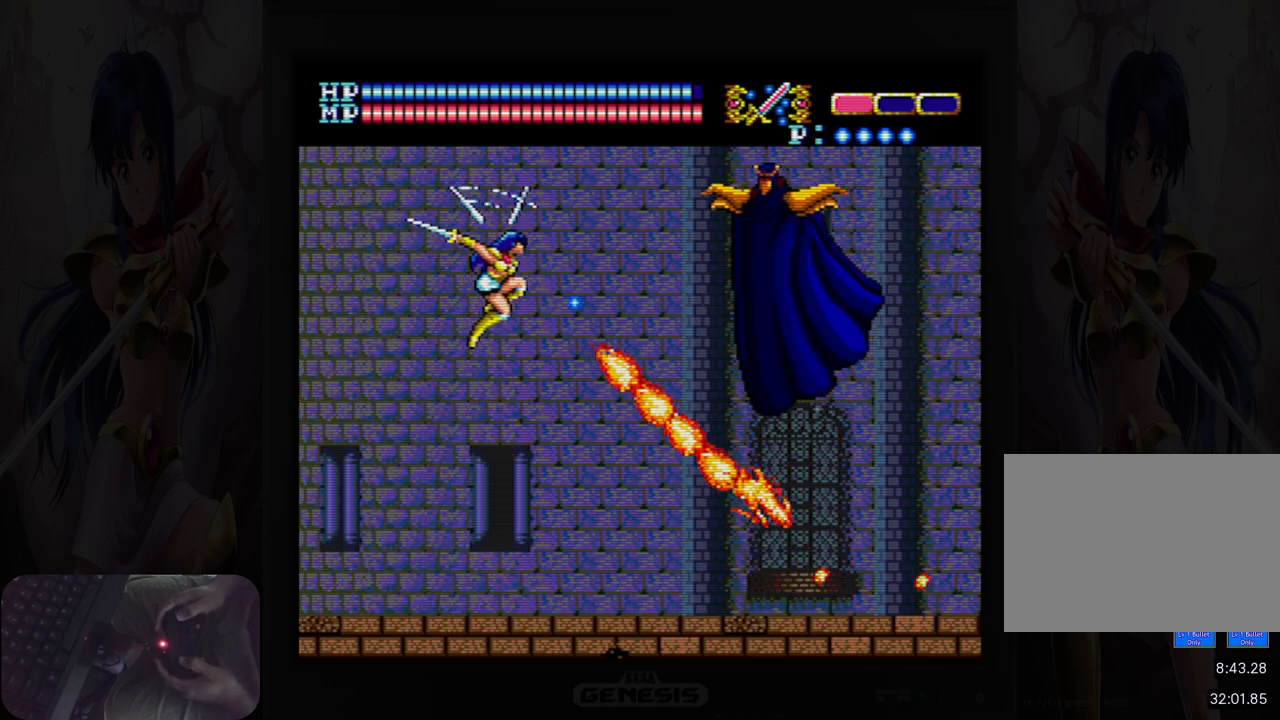
{"buttons": [], "events": [[117, "B", "down"], [217, "DPAD_RIGHT", "up"], [267, "B", "up"]]}
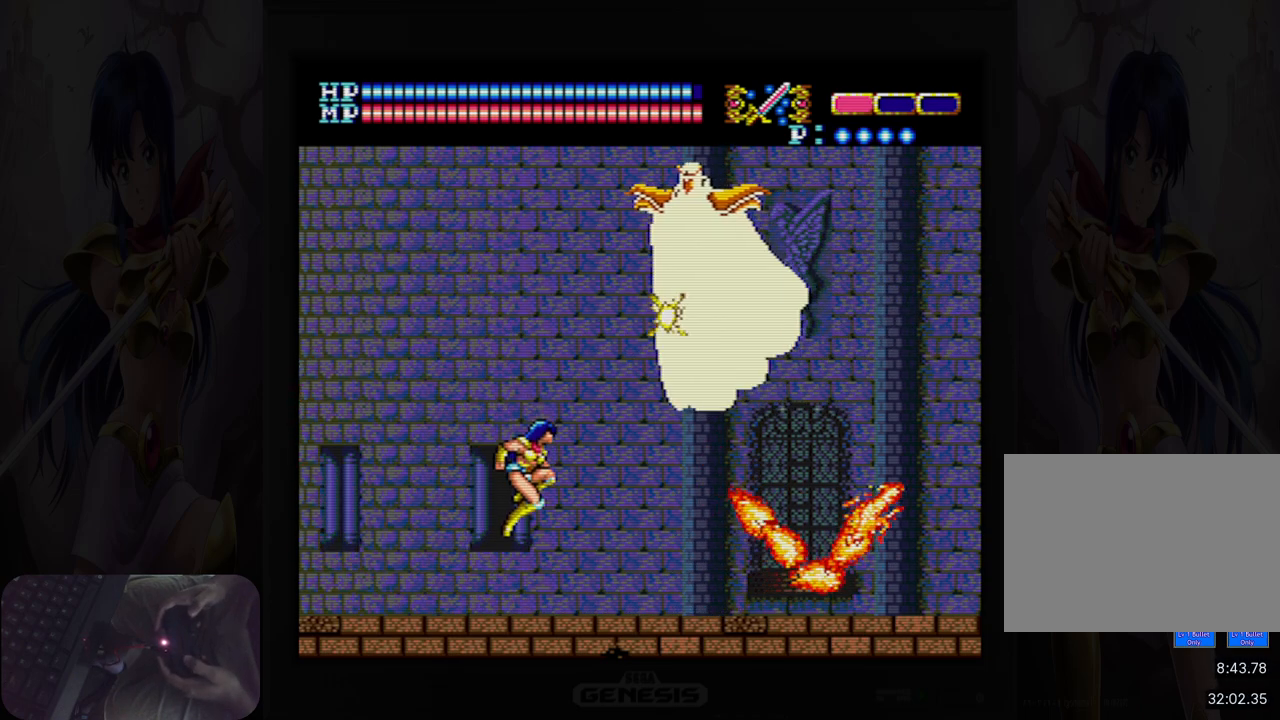
{"buttons": ["DPAD_RIGHT"], "events": [[67, "DPAD_RIGHT", "down"]]}
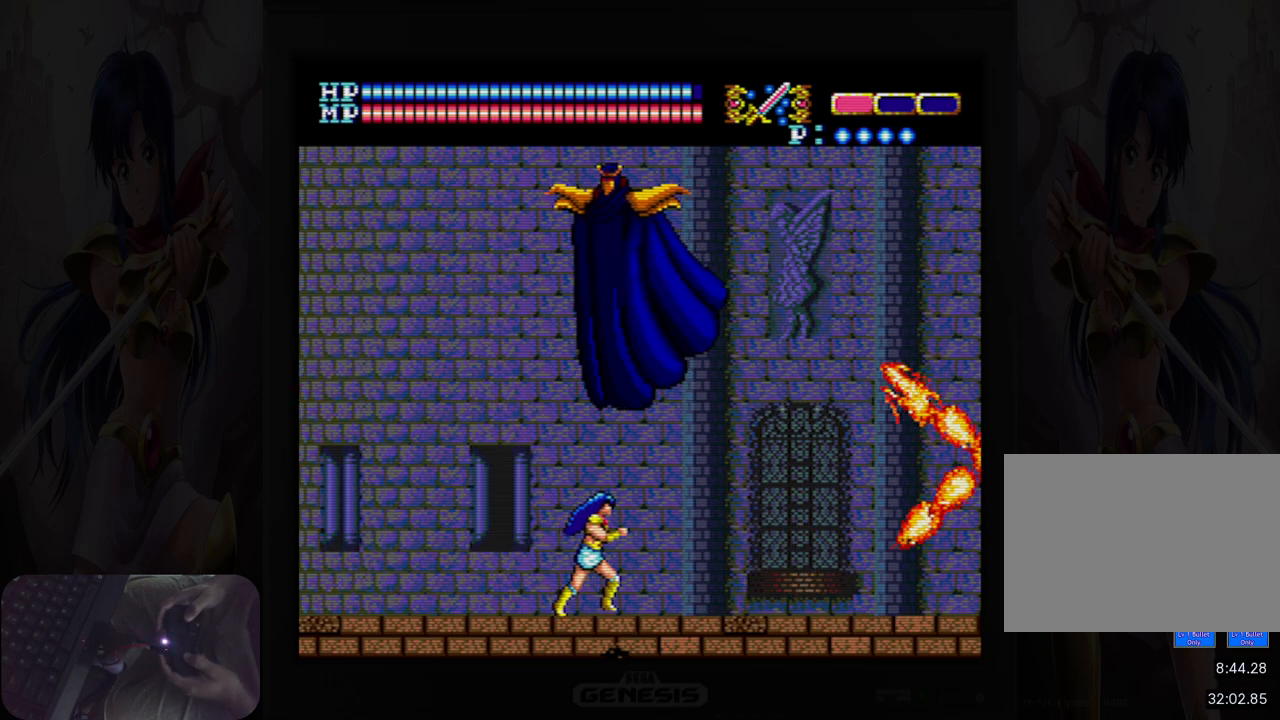
{"buttons": ["DPAD_RIGHT"], "events": []}
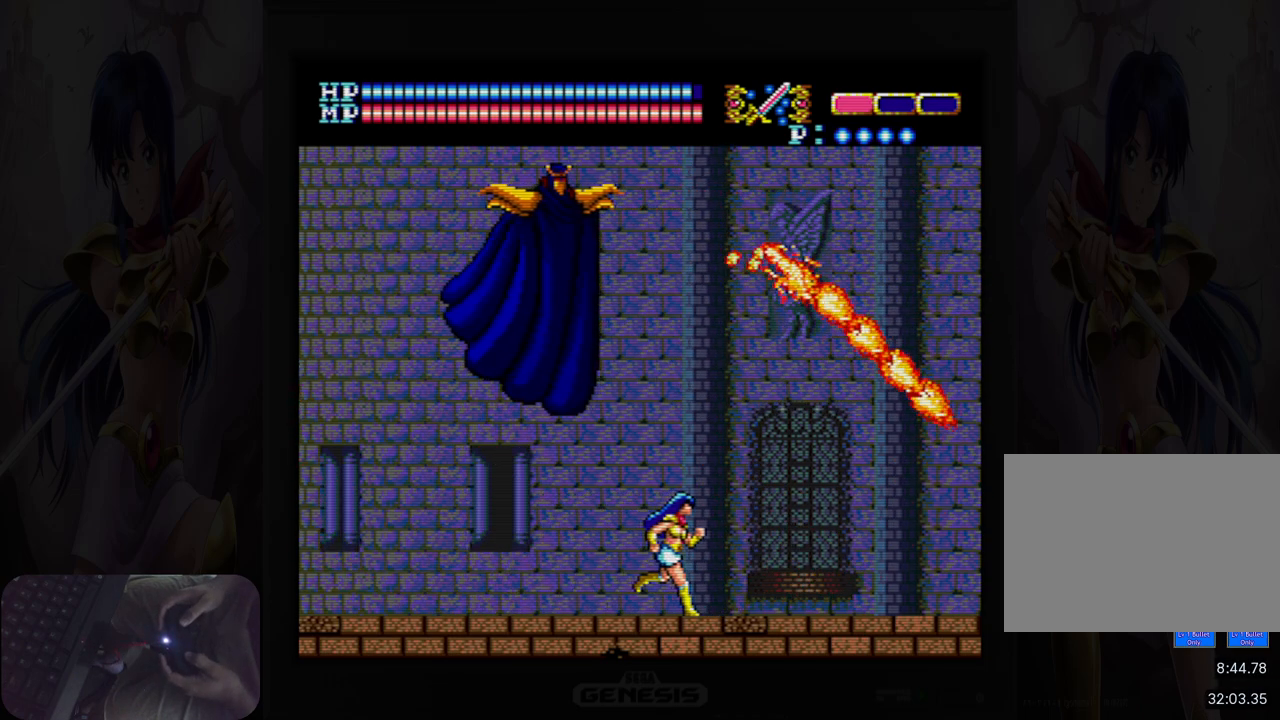
{"buttons": ["DPAD_RIGHT"], "events": []}
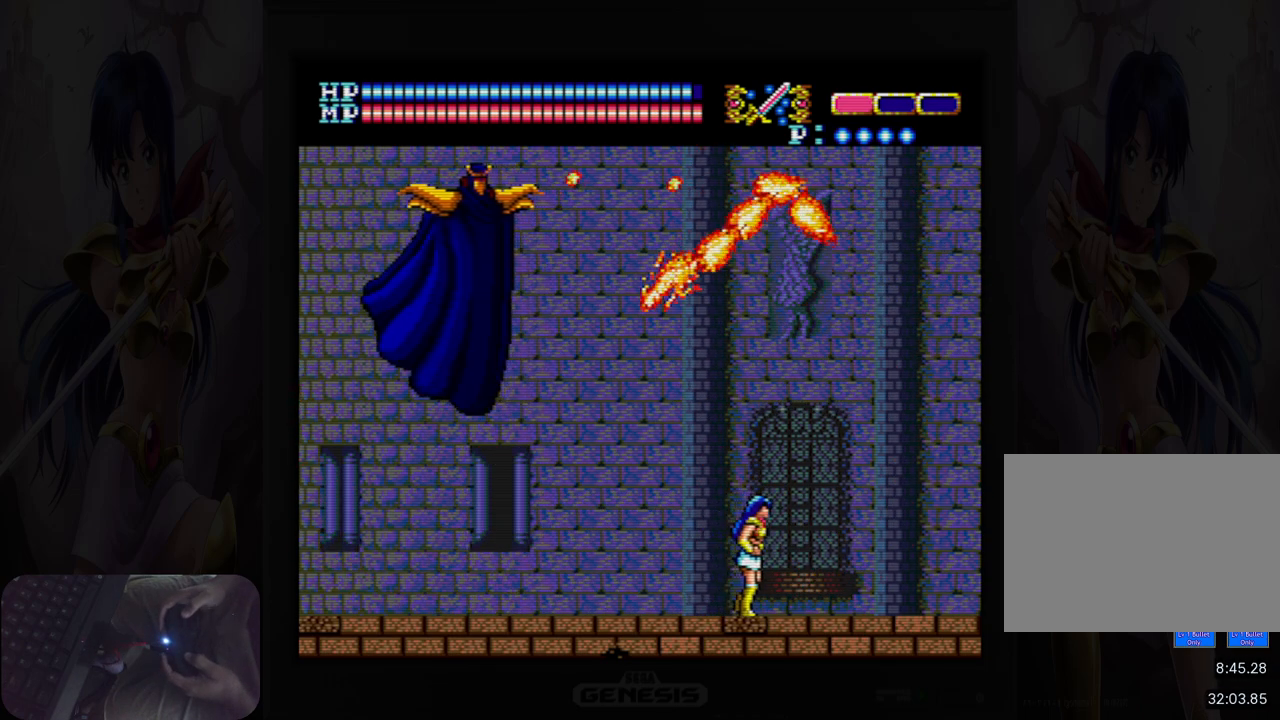
{"buttons": ["DPAD_UP"], "events": [[350, "DPAD_RIGHT", "up"], [367, "DPAD_UP", "down"]]}
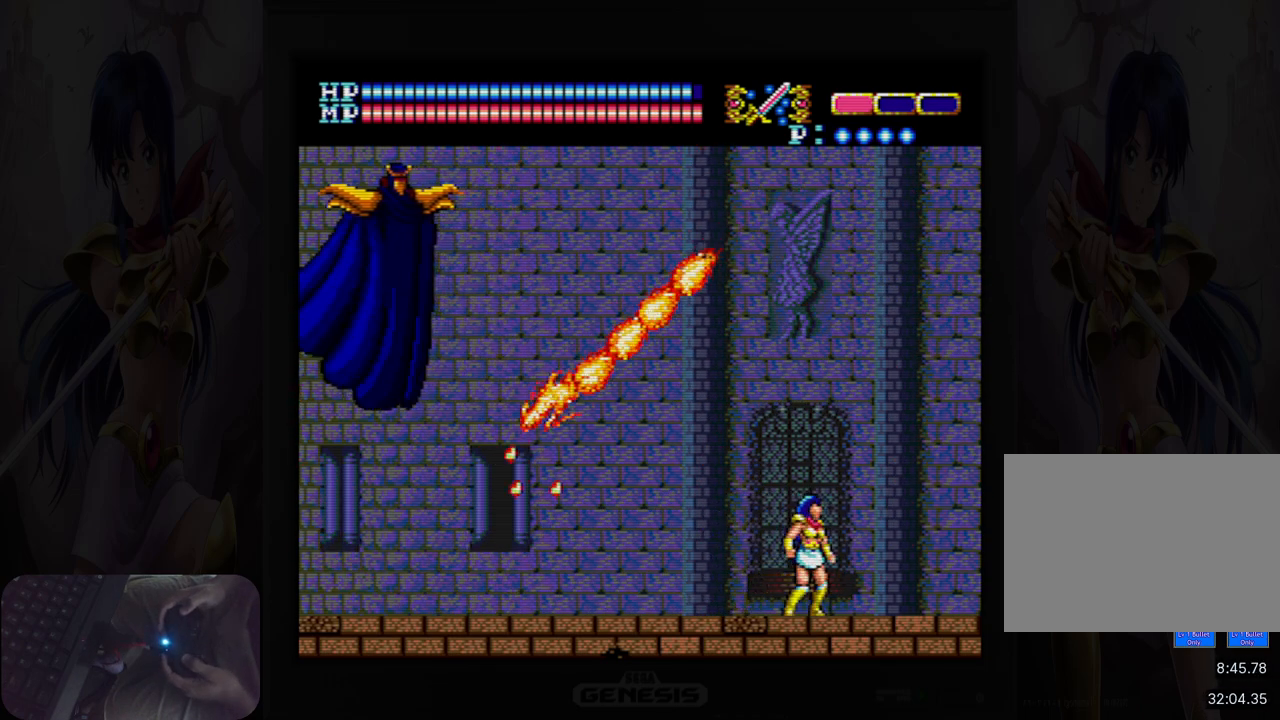
{"buttons": ["A", "B", "DPAD_LEFT"], "events": [[67, "A", "down"], [183, "DPAD_LEFT", "down"], [217, "DPAD_UP", "up"], [367, "B", "down"]]}